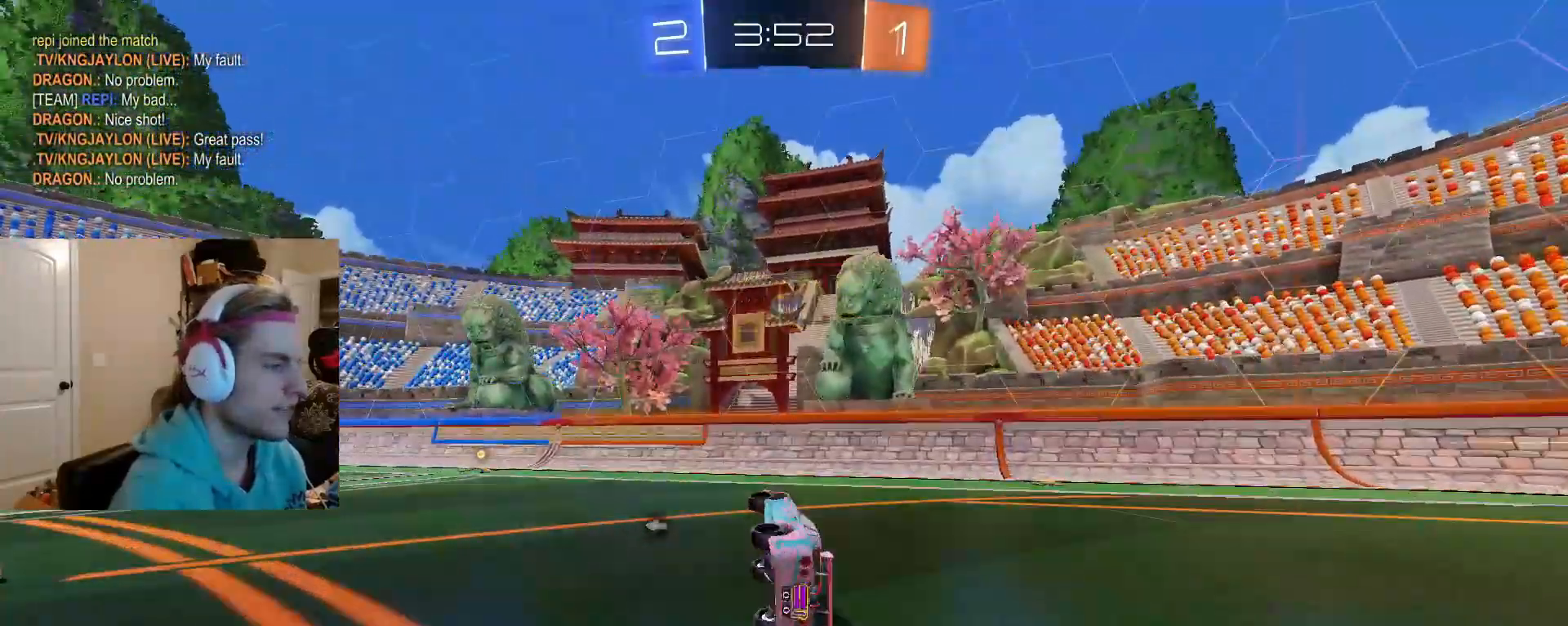
Gameplay with a controller (PlayStation layout); each line is a JSON object with the inputs held at the frame after it. "events" lists button and stick changes between this image and that frame as [ms after this image, input, new state], when the widget could be followed in between. Not read: L2.
{"buttons": ["R2"], "left_stick": "left", "right_stick": "center", "events": [[50, "left_stick", "left"], [150, "left_stick", "up-left"], [433, "left_stick", "left"]]}
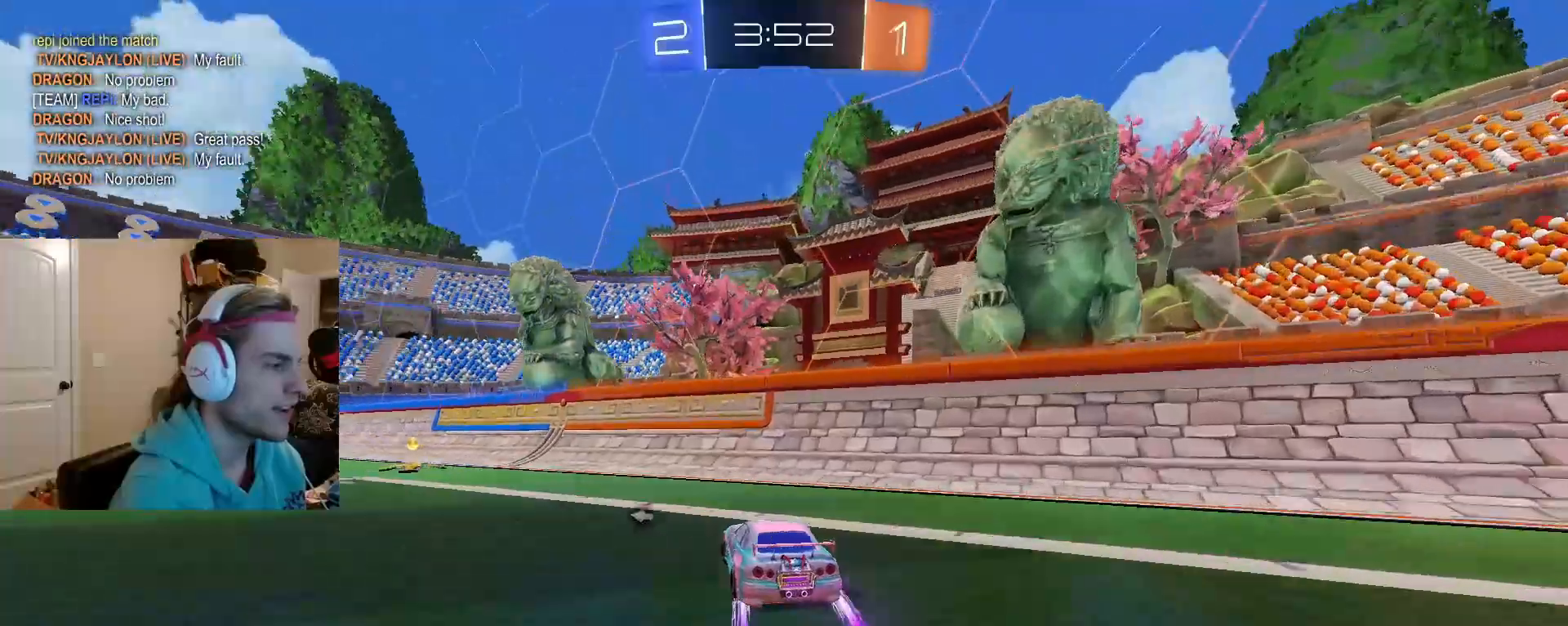
{"buttons": ["TRIANGLE", "R2"], "left_stick": "down", "right_stick": "center", "events": [[50, "L1", "down"], [100, "L1", "up"], [267, "CROSS", "down"], [283, "left_stick", "up-left"], [300, "CROSS", "up"], [350, "CROSS", "down"], [400, "left_stick", "down-right"], [417, "TRIANGLE", "down"], [450, "CROSS", "up"], [483, "left_stick", "down"]]}
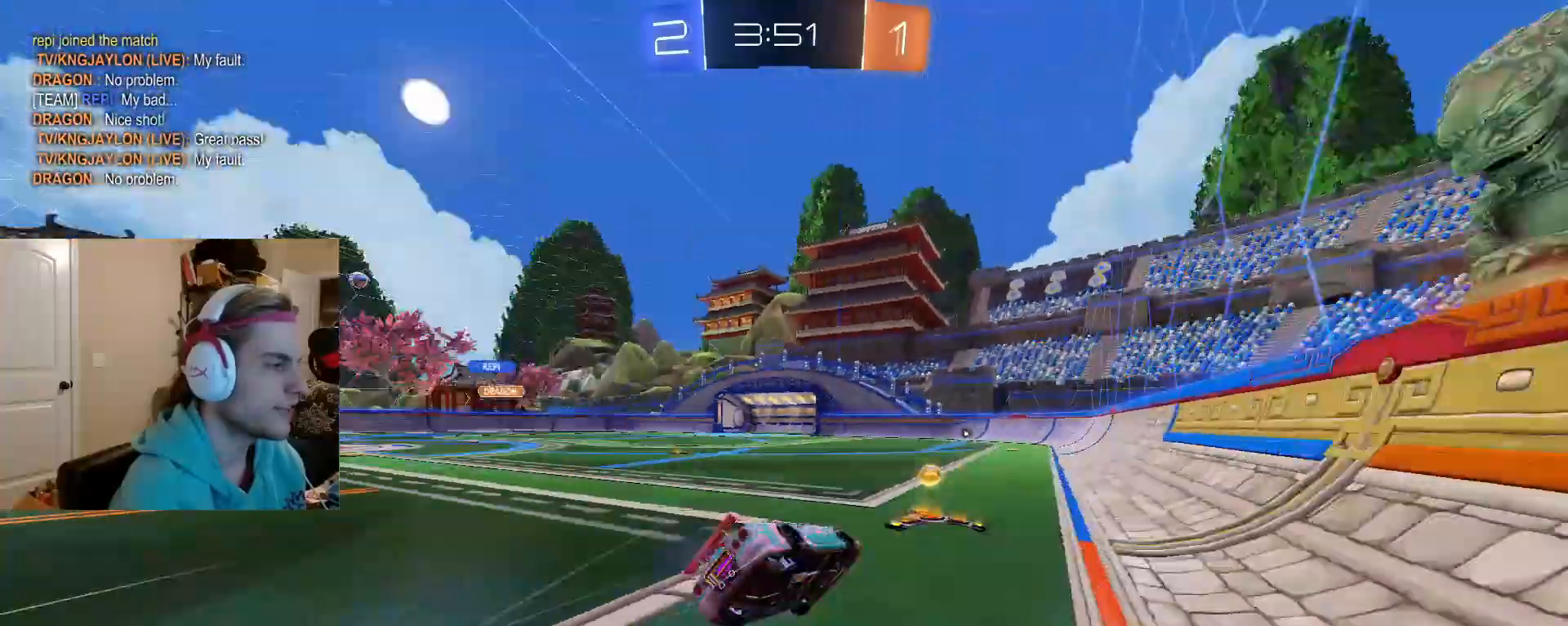
{"buttons": ["CIRCLE", "R2"], "left_stick": "down-left", "right_stick": "center", "events": [[50, "TRIANGLE", "up"], [100, "left_stick", "down-left"], [317, "CIRCLE", "down"]]}
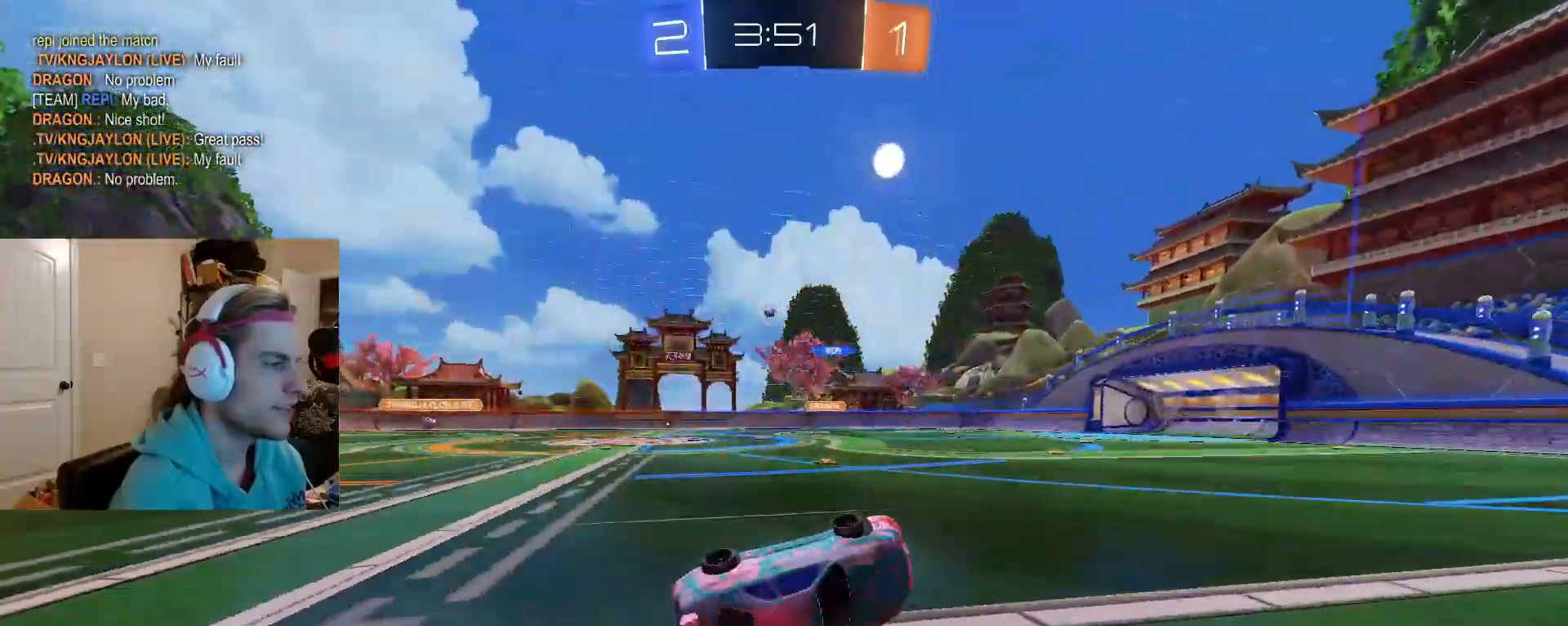
{"buttons": ["R2"], "left_stick": "left", "right_stick": "center", "events": [[100, "CIRCLE", "up"], [183, "left_stick", "center"], [300, "left_stick", "left"]]}
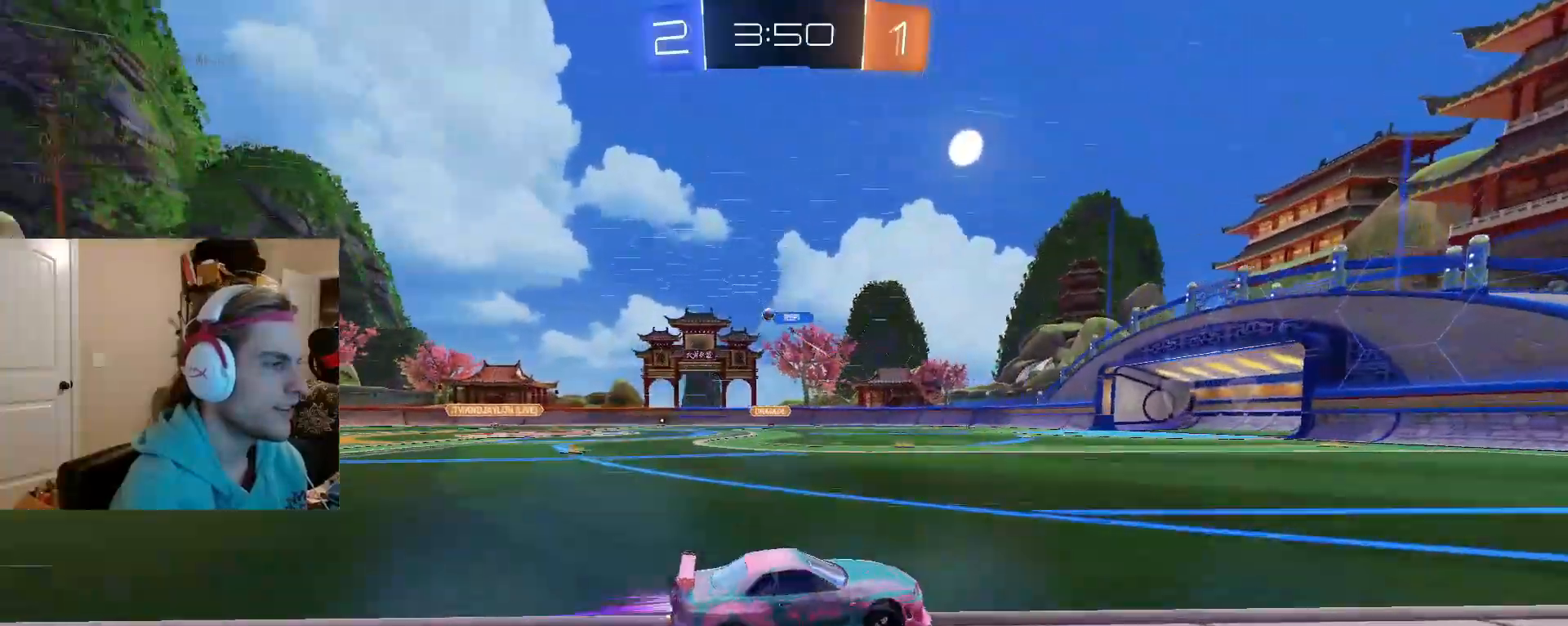
{"buttons": ["R2"], "left_stick": "left", "right_stick": "center", "events": []}
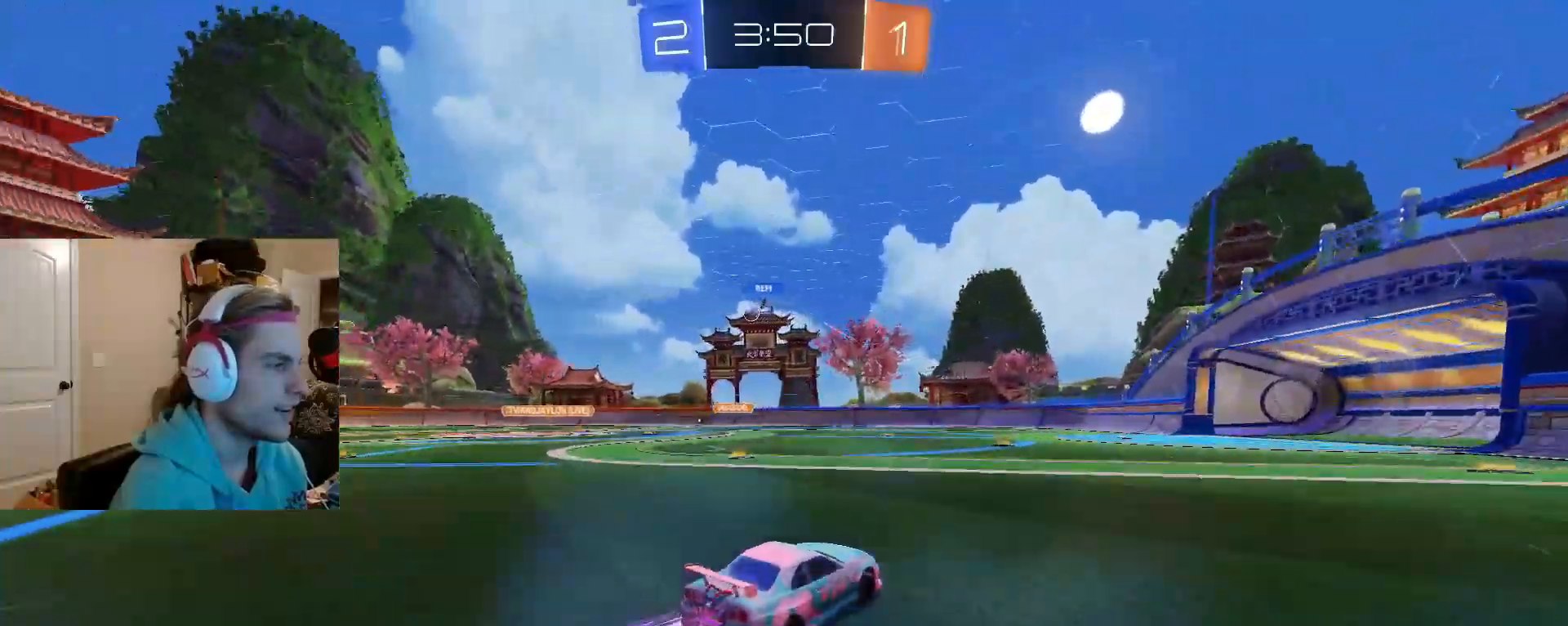
{"buttons": ["R2"], "left_stick": "left", "right_stick": "center", "events": [[83, "L1", "down"], [200, "L1", "up"]]}
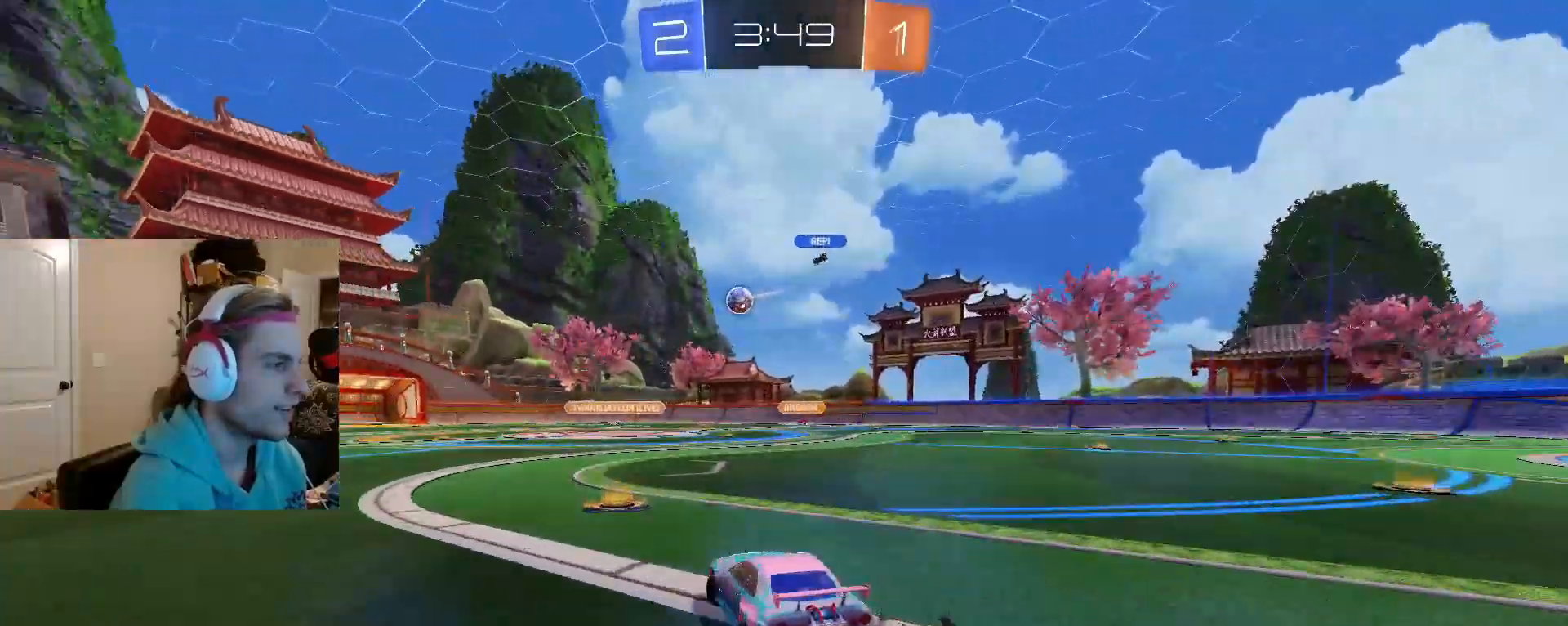
{"buttons": ["CIRCLE", "R2"], "left_stick": "right", "right_stick": "center", "events": [[83, "L1", "down"], [183, "L1", "up"], [250, "CIRCLE", "down"], [433, "left_stick", "center"], [483, "left_stick", "right"]]}
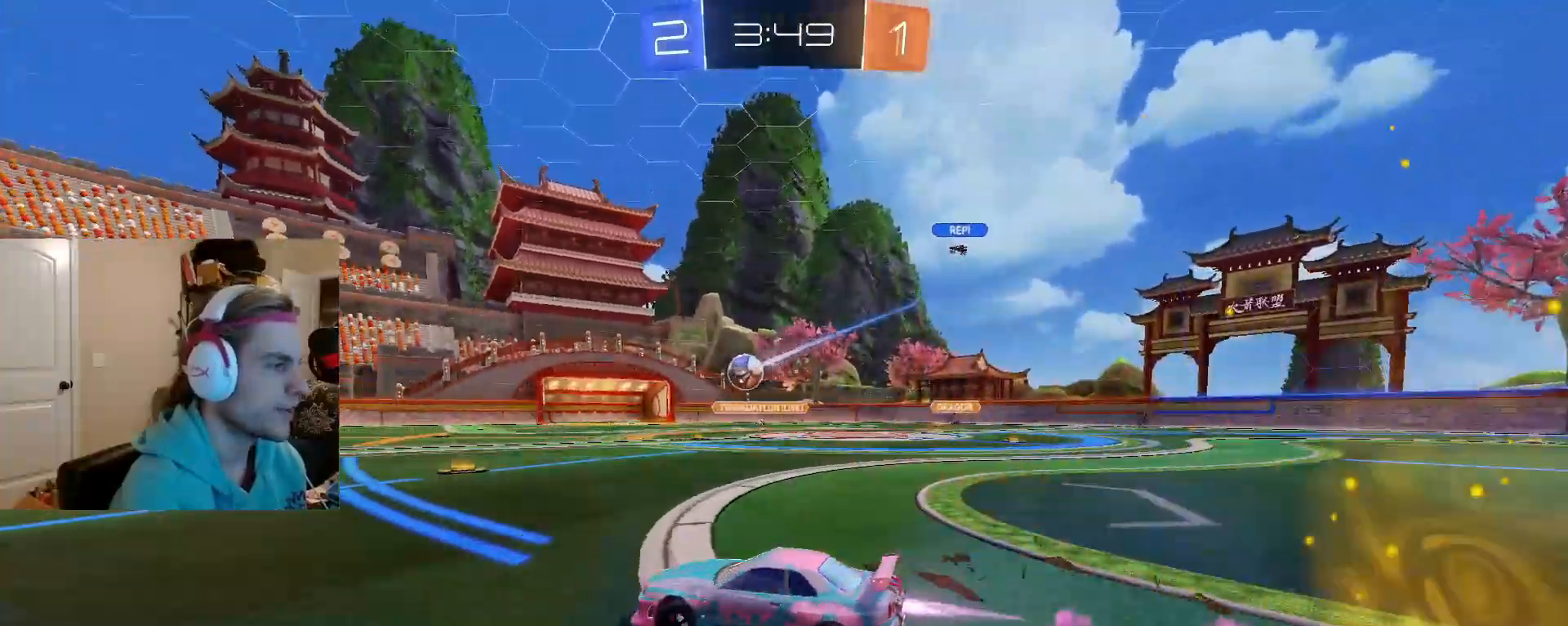
{"buttons": ["R2"], "left_stick": "center", "right_stick": "center", "events": [[200, "left_stick", "center"], [400, "CIRCLE", "up"]]}
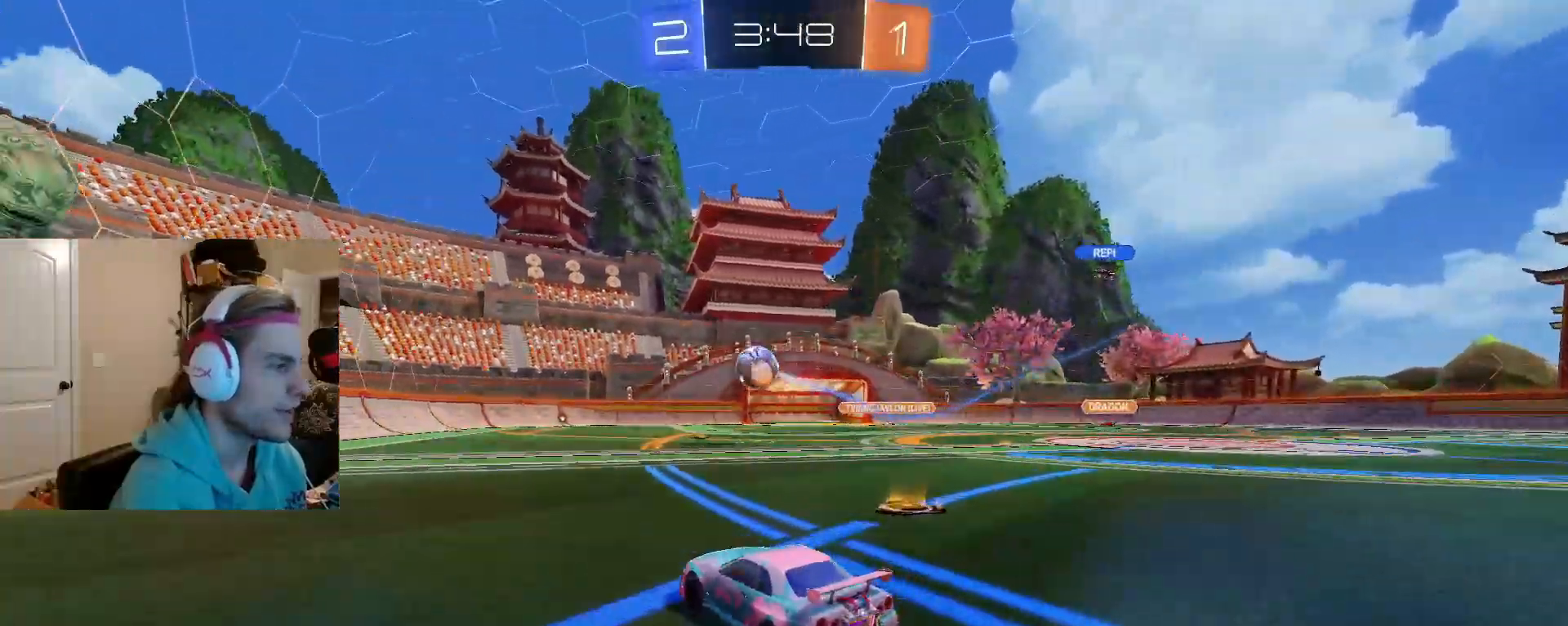
{"buttons": ["CROSS"], "left_stick": "center", "right_stick": "center", "events": [[67, "R2", "up"], [100, "left_stick", "left"], [117, "R2", "down"], [167, "left_stick", "center"], [300, "CROSS", "down"], [300, "left_stick", "down"], [450, "CROSS", "up"], [450, "left_stick", "center"], [500, "CROSS", "down"], [500, "R2", "up"]]}
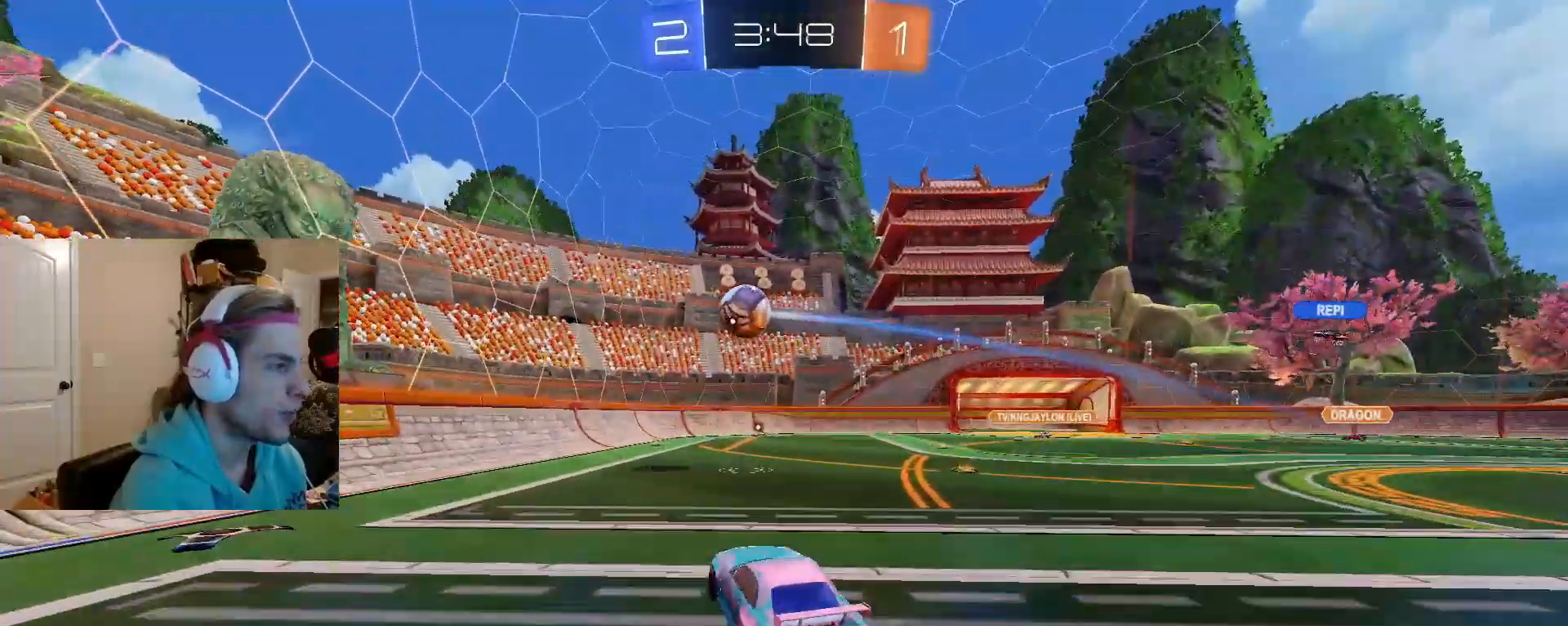
{"buttons": [], "left_stick": "up-left", "right_stick": "center", "events": [[17, "CIRCLE", "down"], [33, "left_stick", "down-right"], [133, "CROSS", "up"], [383, "left_stick", "down-left"], [433, "left_stick", "up-left"], [483, "CIRCLE", "up"]]}
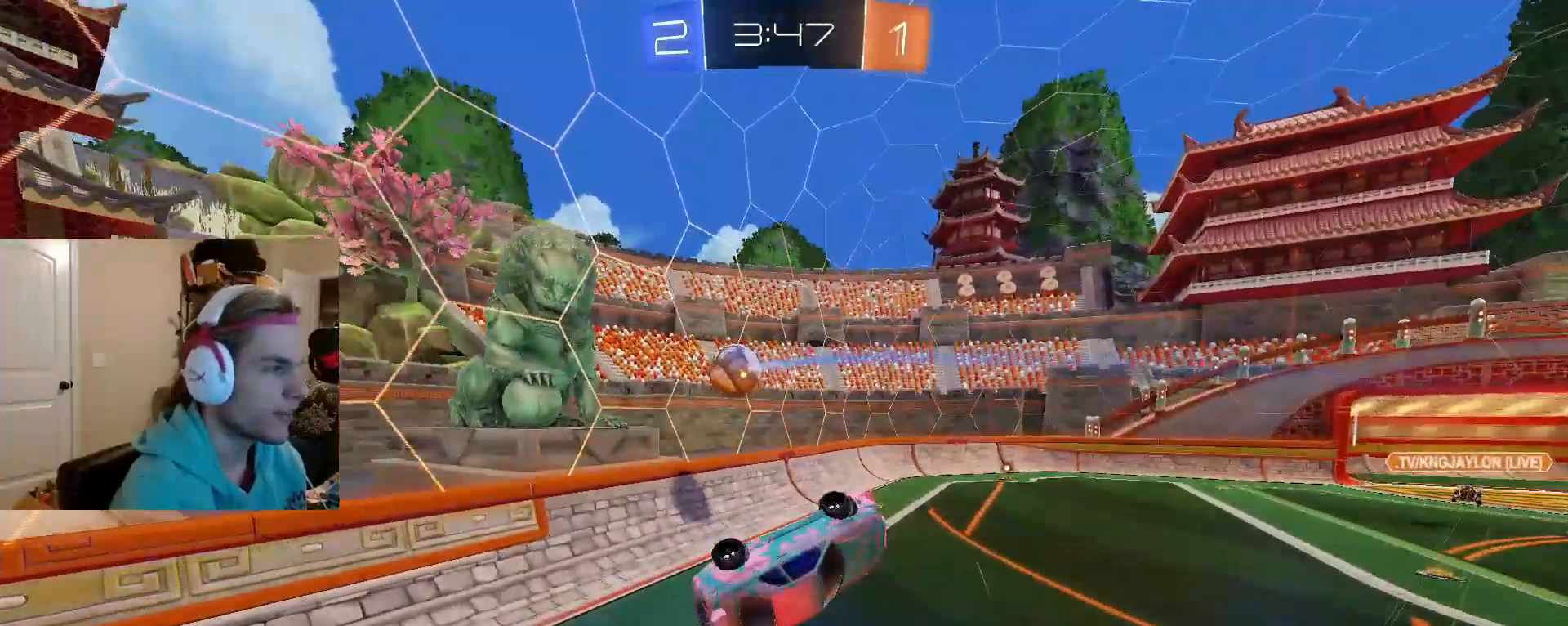
{"buttons": [], "left_stick": "up-left", "right_stick": "center", "events": [[33, "left_stick", "right"], [167, "left_stick", "down-right"], [367, "left_stick", "left"], [450, "left_stick", "up-left"]]}
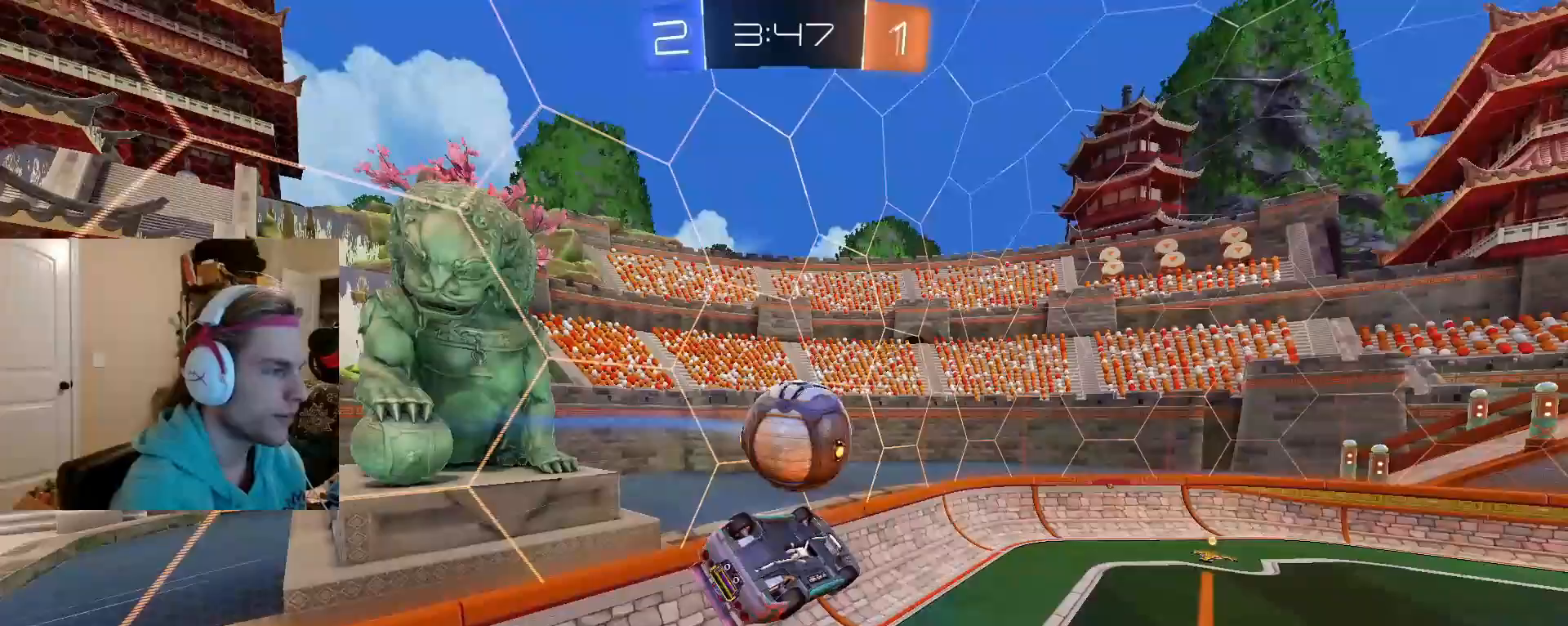
{"buttons": [], "left_stick": "center", "right_stick": "center", "events": [[300, "left_stick", "center"]]}
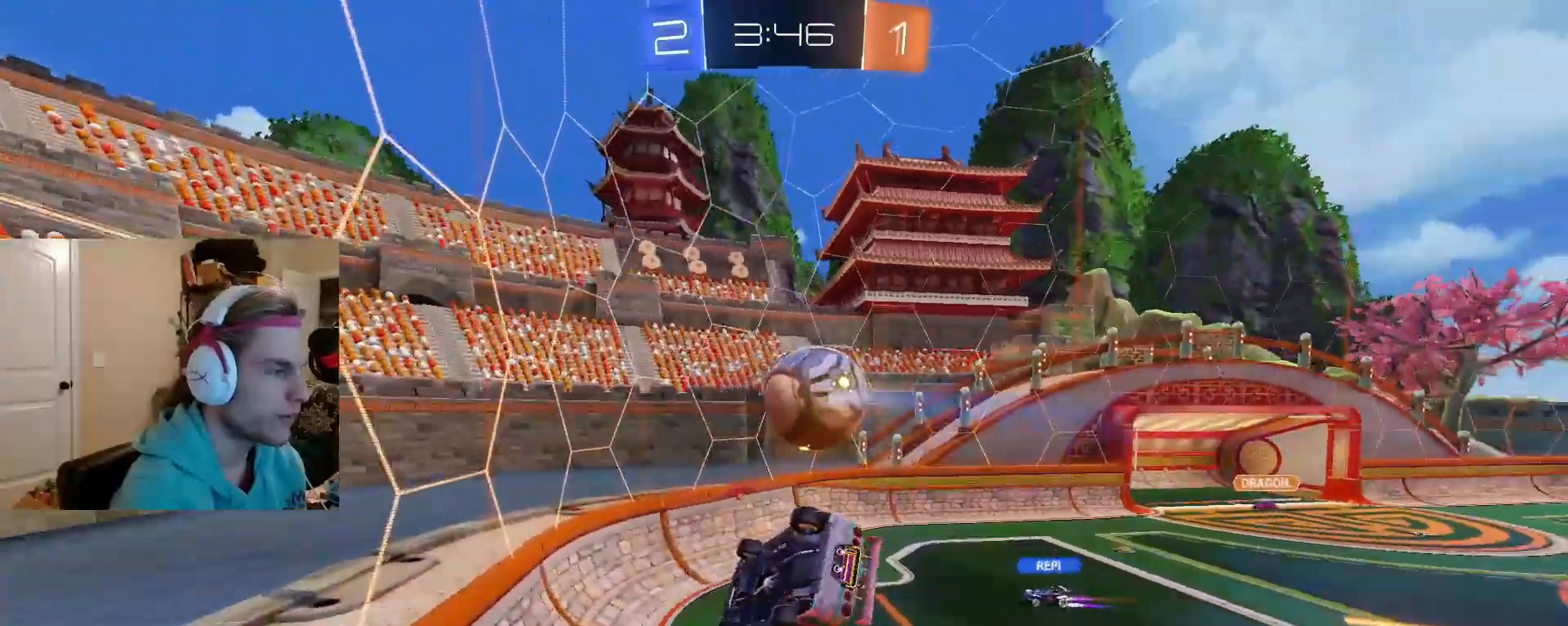
{"buttons": ["R2"], "left_stick": "right", "right_stick": "center", "events": [[50, "left_stick", "down"], [217, "left_stick", "center"], [283, "R2", "down"], [283, "left_stick", "down-right"], [400, "left_stick", "center"], [450, "left_stick", "right"]]}
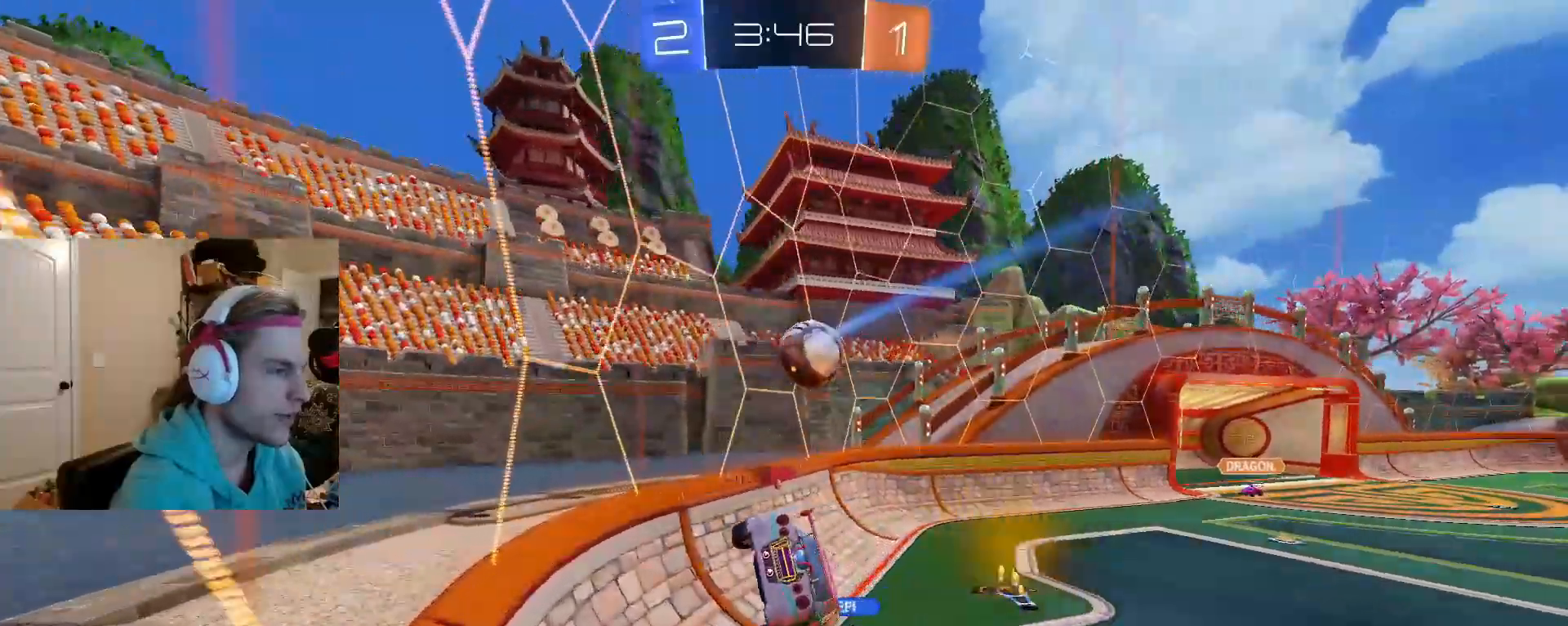
{"buttons": ["CIRCLE", "R2"], "left_stick": "center", "right_stick": "center", "events": [[217, "CIRCLE", "down"], [500, "left_stick", "center"]]}
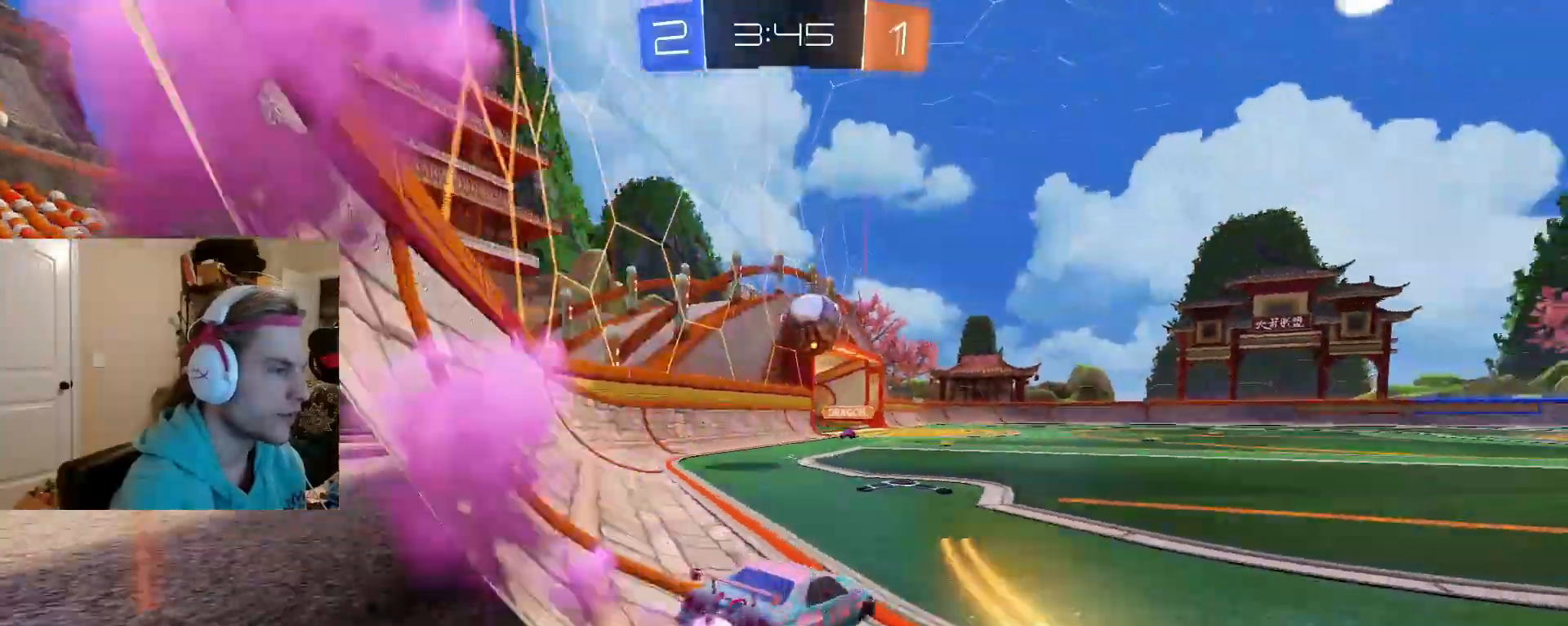
{"buttons": ["CIRCLE", "R2"], "left_stick": "center", "right_stick": "center", "events": [[133, "left_stick", "left"], [267, "TRIANGLE", "down"], [267, "left_stick", "center"], [417, "TRIANGLE", "up"]]}
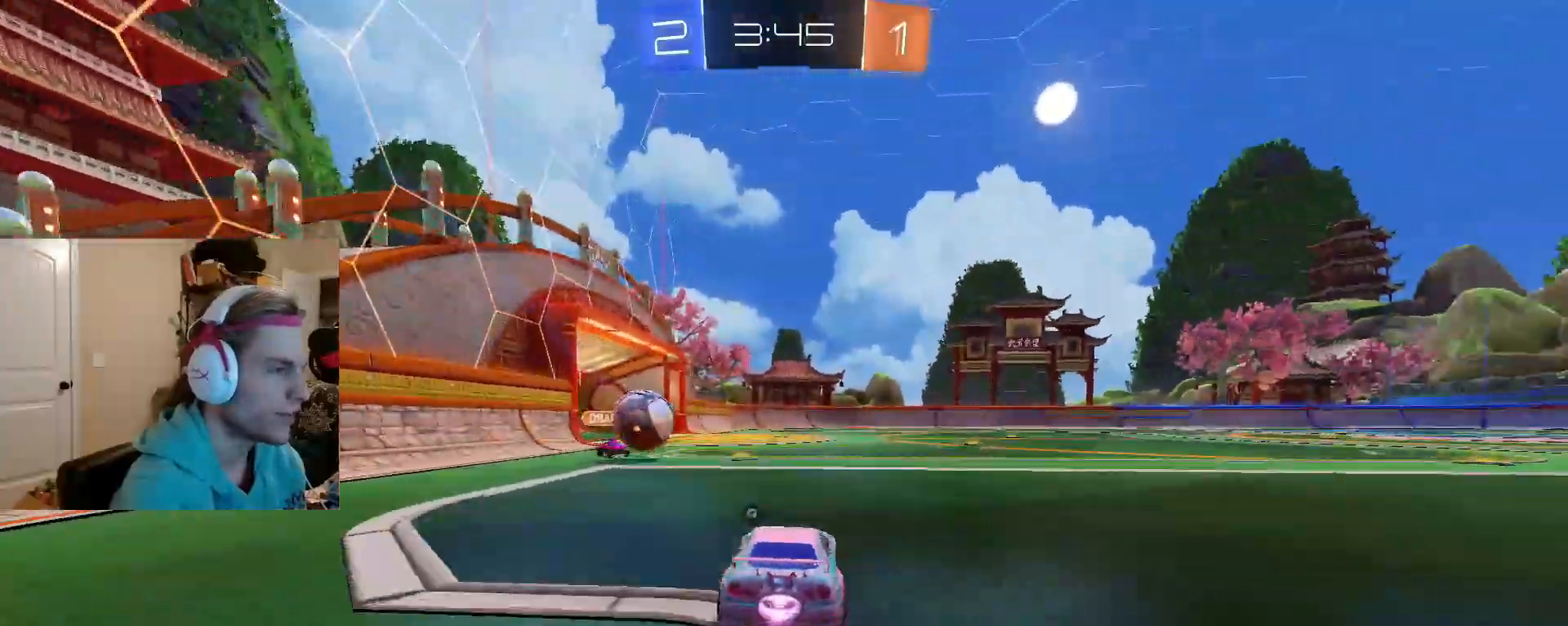
{"buttons": ["CROSS", "CIRCLE", "R2"], "left_stick": "up-right", "right_stick": "center", "events": [[17, "CIRCLE", "up"], [83, "left_stick", "left"], [233, "left_stick", "center"], [250, "CIRCLE", "down"], [333, "left_stick", "down-right"], [367, "CROSS", "down"], [450, "CROSS", "up"], [450, "left_stick", "up-right"], [500, "CROSS", "down"]]}
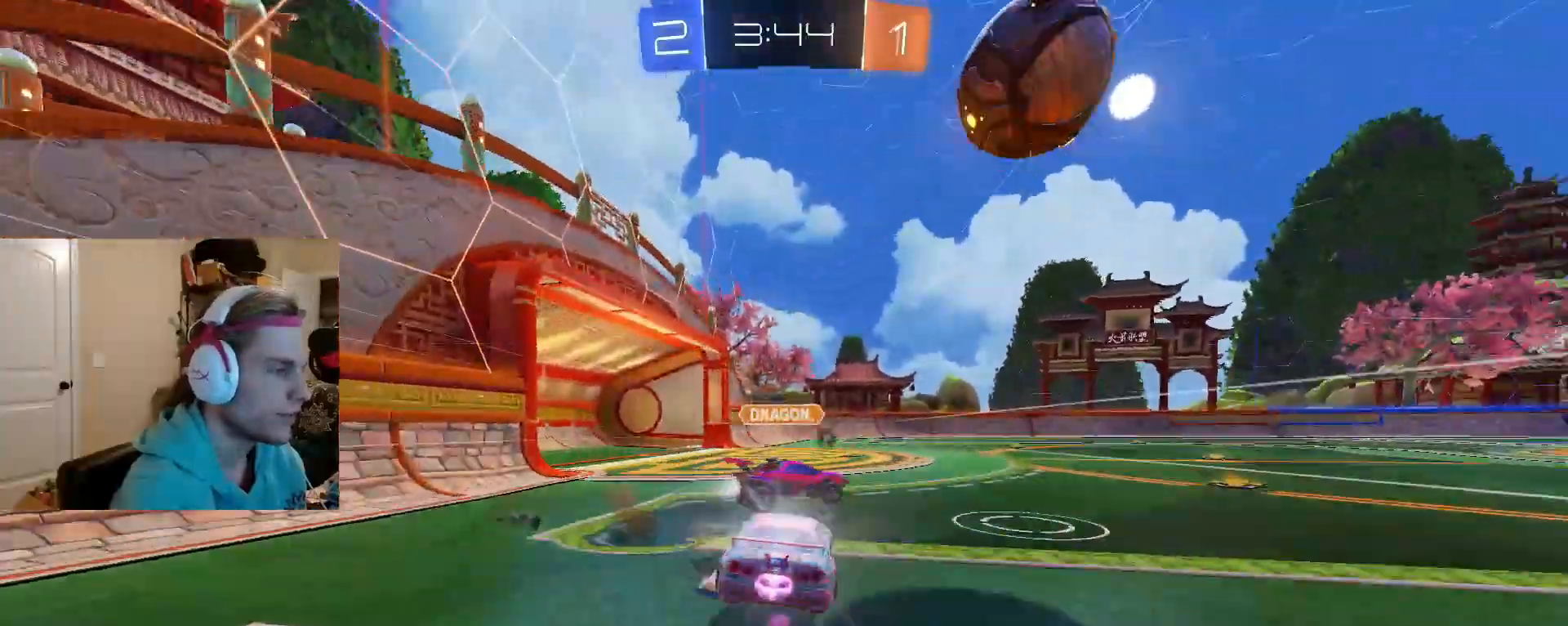
{"buttons": ["R2"], "left_stick": "down-right", "right_stick": "center", "events": [[33, "L3", "down"], [50, "TRIANGLE", "down"], [50, "left_stick", "down-right"], [67, "CIRCLE", "up"], [83, "L3", "up"], [100, "CROSS", "up"], [217, "TRIANGLE", "up"]]}
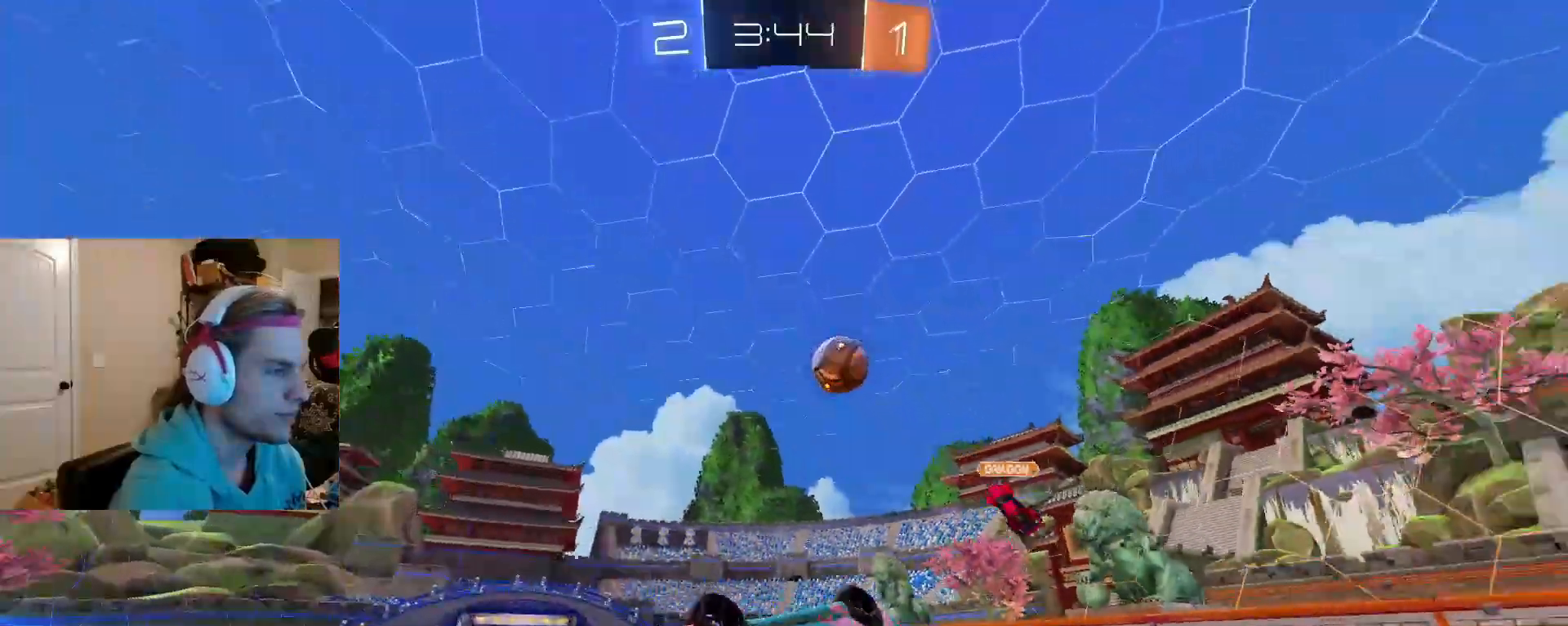
{"buttons": ["R2"], "left_stick": "down-right", "right_stick": "center", "events": []}
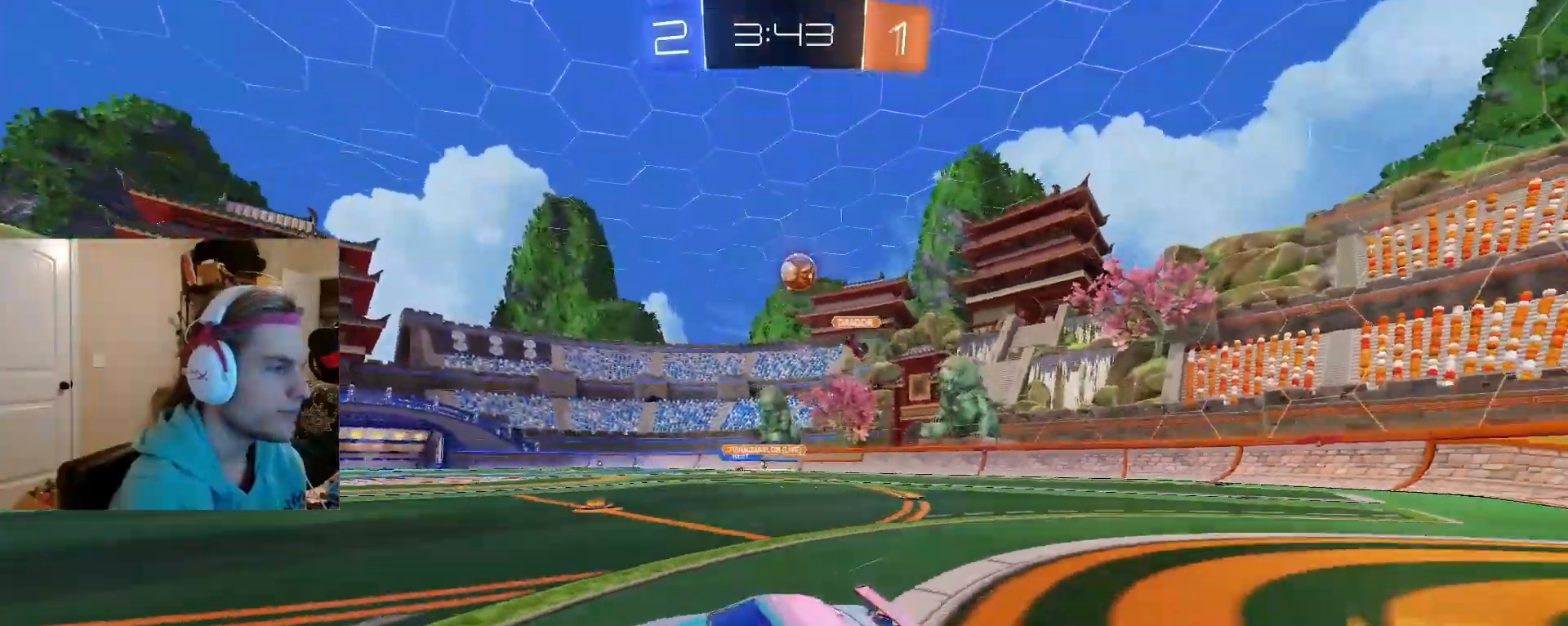
{"buttons": ["R2"], "left_stick": "down-right", "right_stick": "center", "events": [[217, "CROSS", "down"], [267, "left_stick", "up-right"], [283, "CROSS", "up"], [300, "CROSS", "down"], [383, "left_stick", "down-right"], [467, "CROSS", "up"]]}
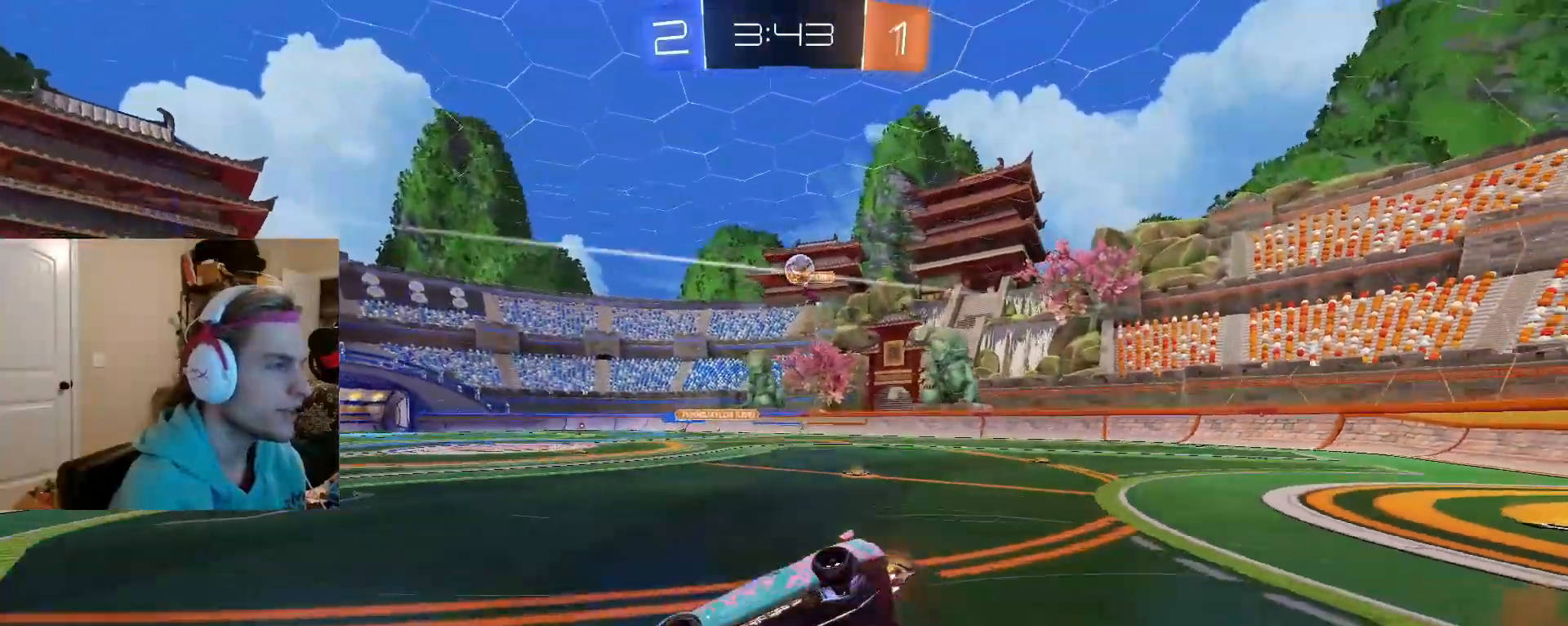
{"buttons": ["R2"], "left_stick": "down-right", "right_stick": "center", "events": []}
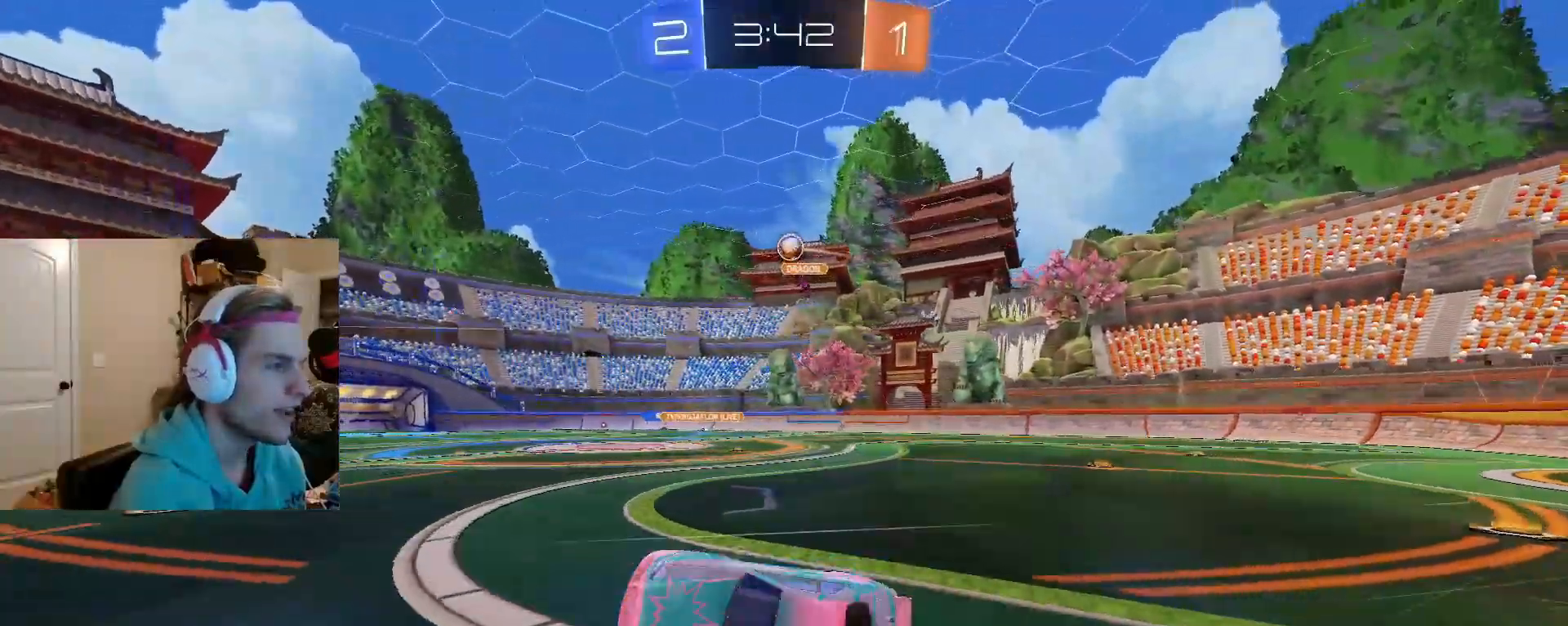
{"buttons": ["R2"], "left_stick": "right", "right_stick": "center", "events": [[133, "left_stick", "center"], [267, "left_stick", "right"]]}
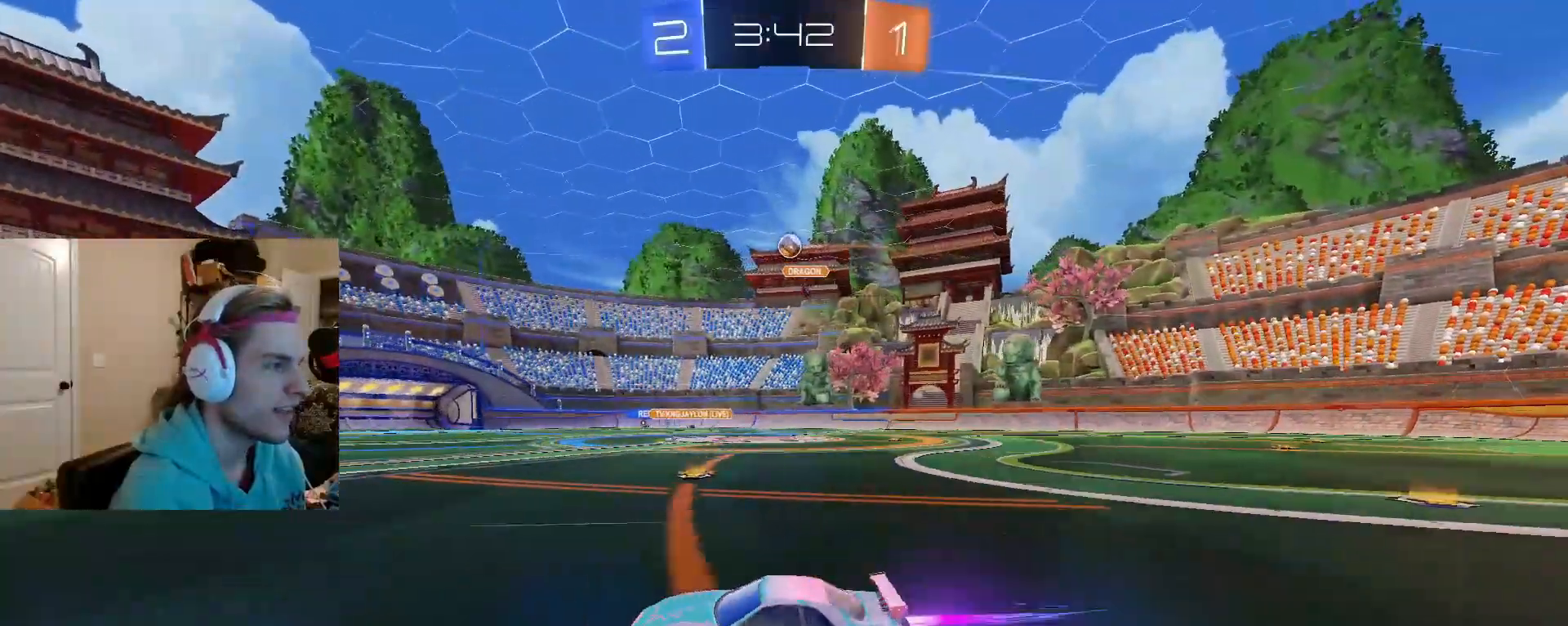
{"buttons": ["R2"], "left_stick": "down-right", "right_stick": "center", "events": [[183, "CROSS", "down"], [217, "CROSS", "up"], [233, "left_stick", "up-right"], [283, "CROSS", "down"], [367, "left_stick", "down-right"], [400, "CROSS", "up"]]}
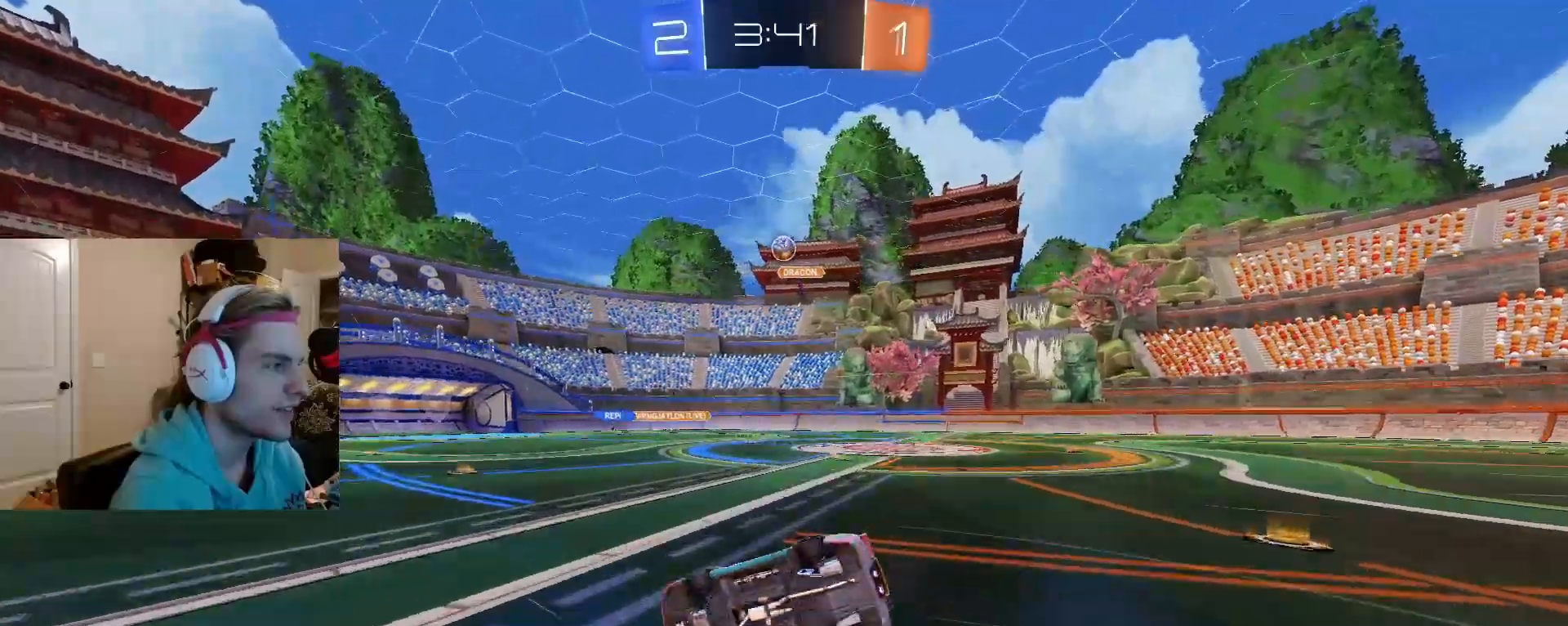
{"buttons": [], "left_stick": "down-right", "right_stick": "center", "events": [[350, "R2", "up"]]}
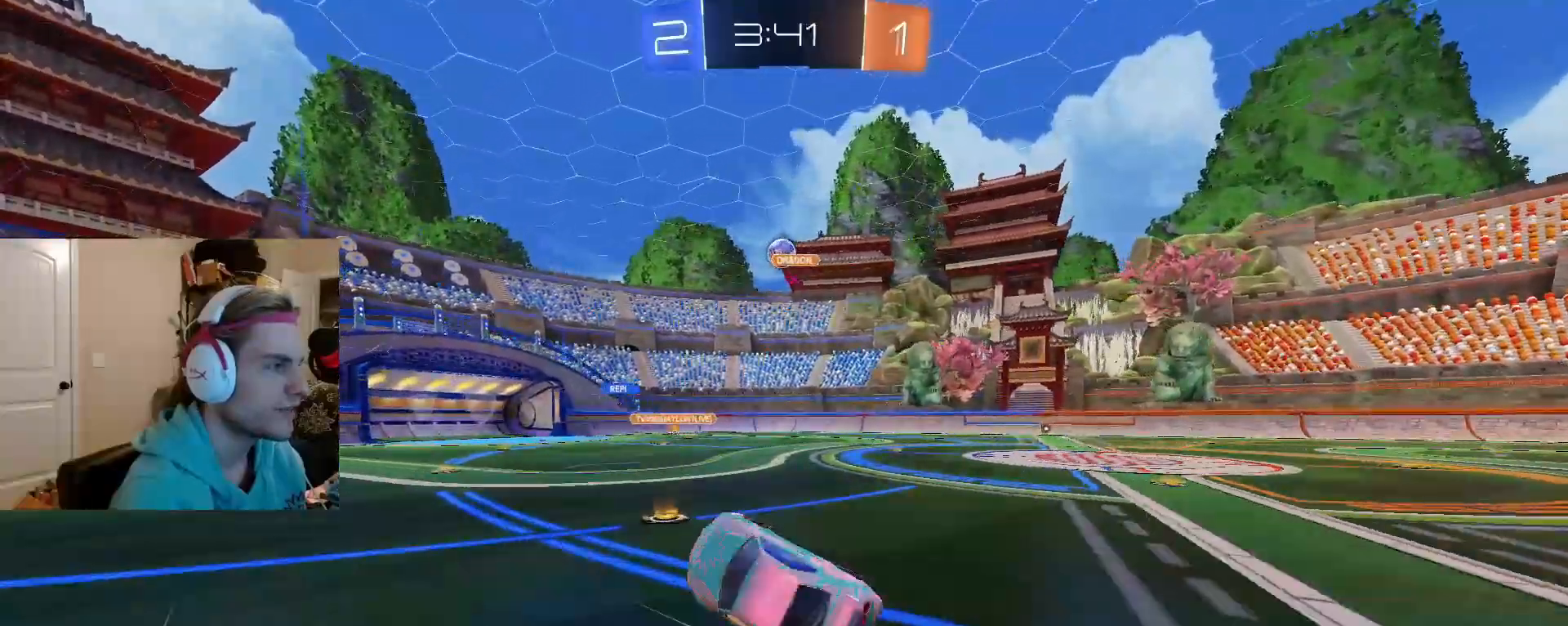
{"buttons": [], "left_stick": "center", "right_stick": "center", "events": [[217, "left_stick", "center"]]}
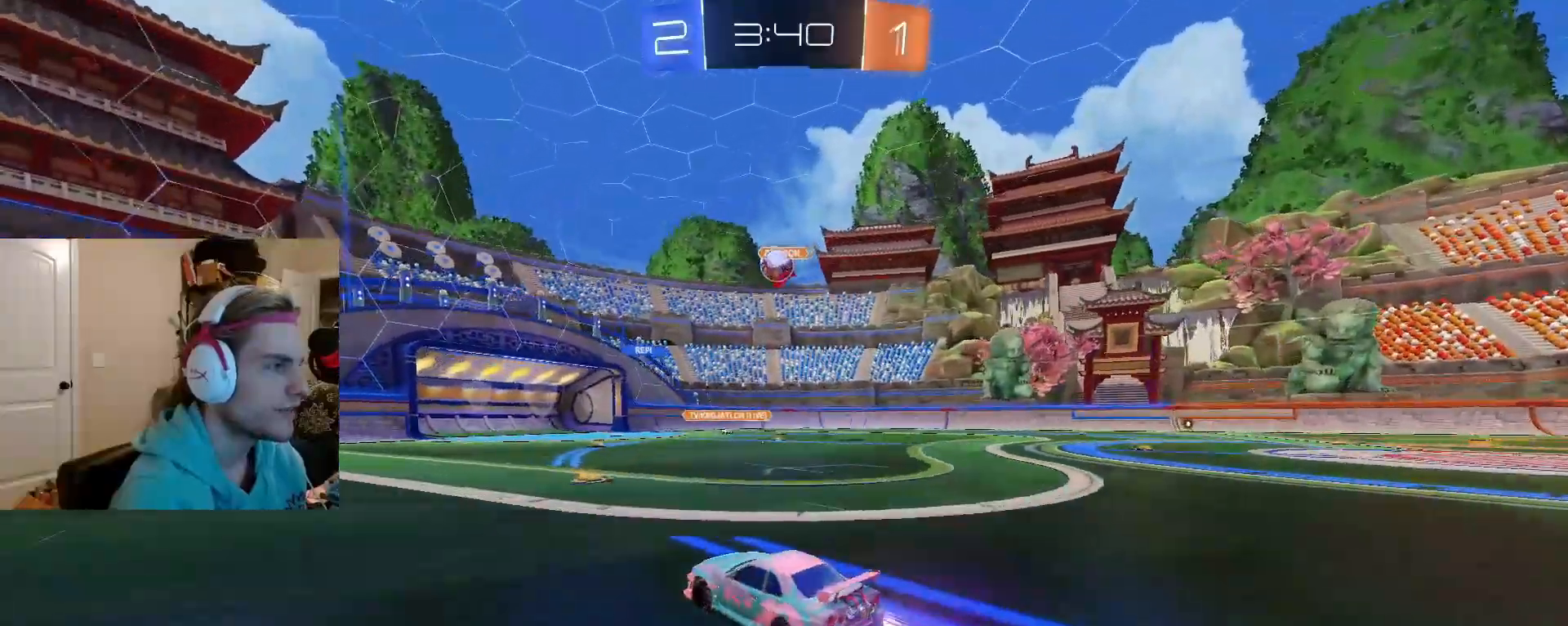
{"buttons": [], "left_stick": "left", "right_stick": "center", "events": [[200, "left_stick", "left"]]}
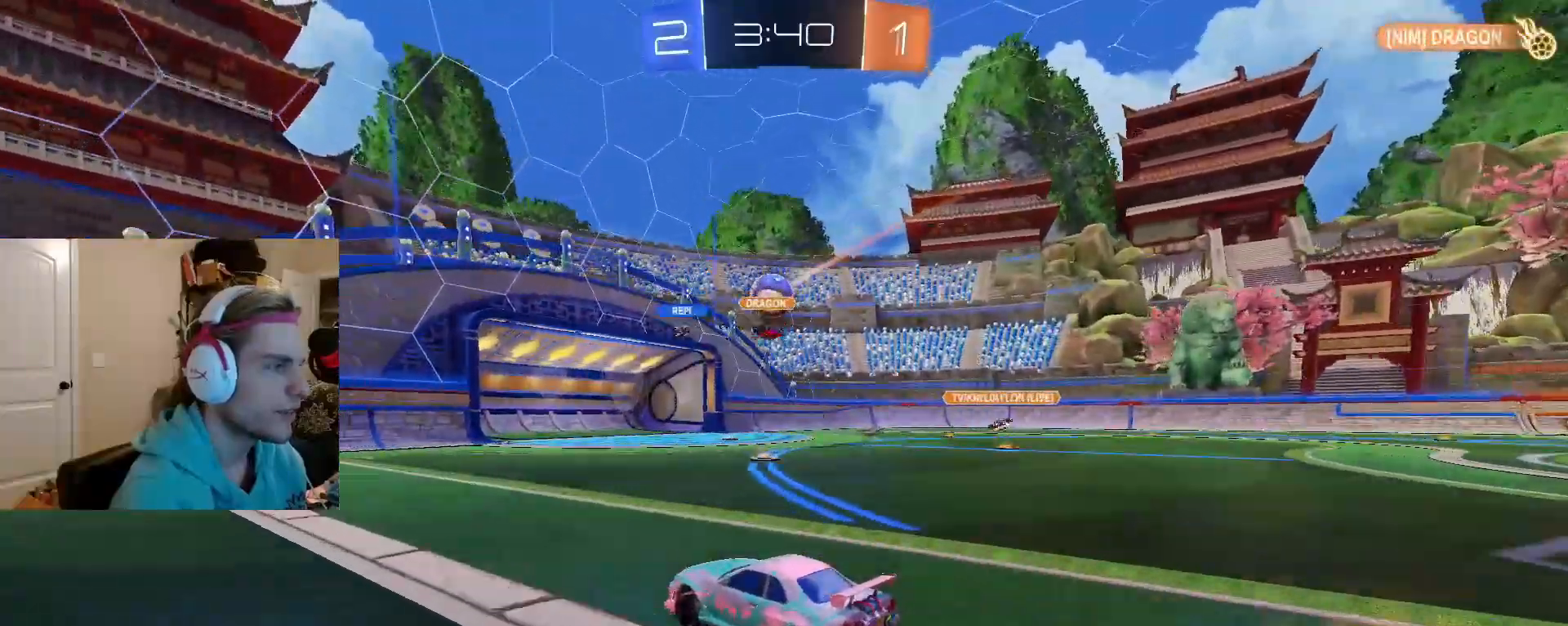
{"buttons": [], "left_stick": "center", "right_stick": "center", "events": [[50, "left_stick", "center"]]}
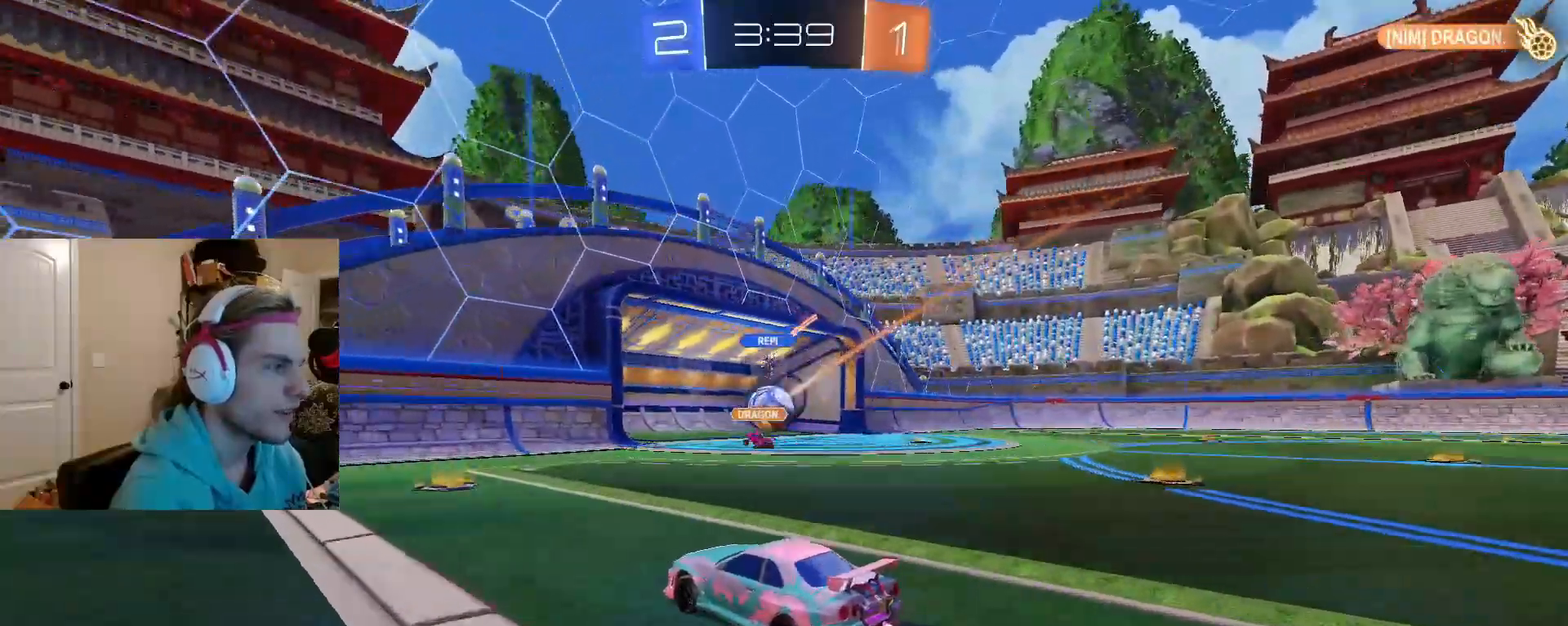
{"buttons": ["R2"], "left_stick": "right", "right_stick": "center", "events": [[100, "left_stick", "down-right"], [267, "left_stick", "right"], [283, "R2", "down"]]}
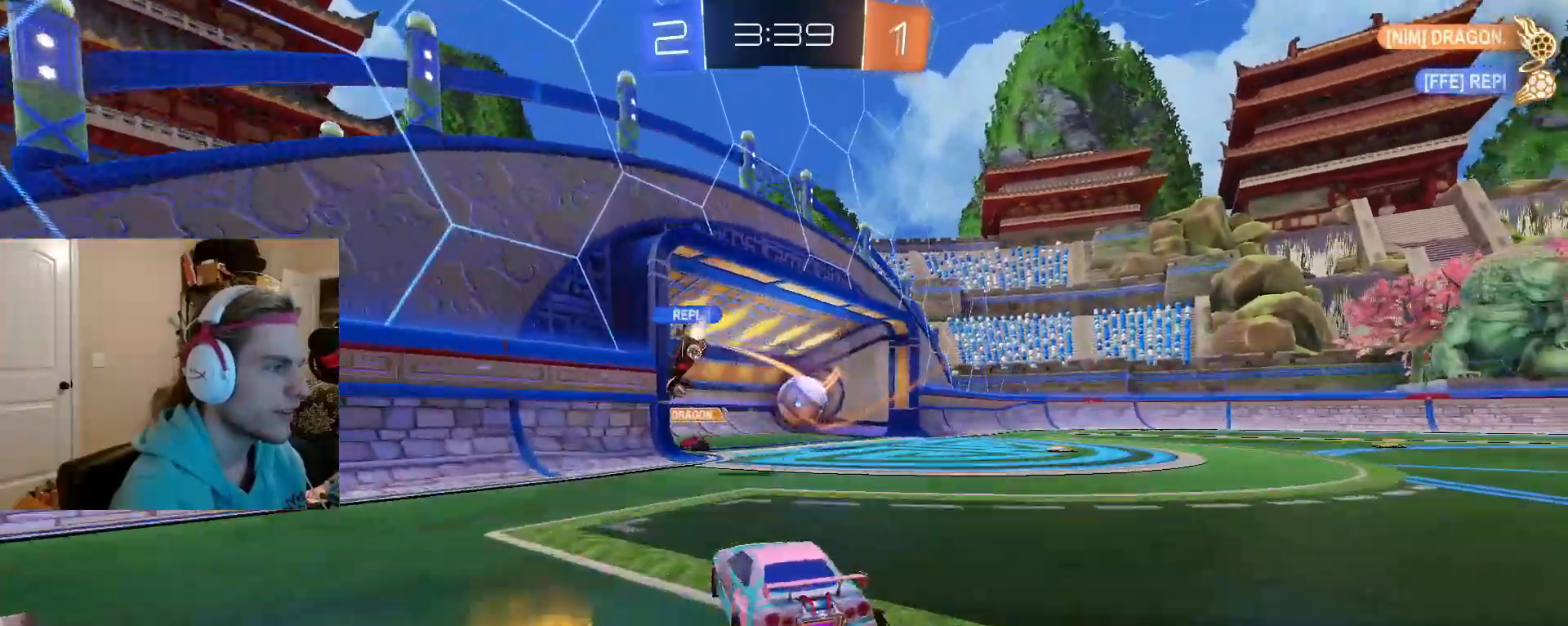
{"buttons": ["R2"], "left_stick": "center", "right_stick": "center", "events": [[83, "left_stick", "left"], [150, "CIRCLE", "down"], [150, "left_stick", "center"], [300, "left_stick", "right"], [383, "left_stick", "center"], [500, "CIRCLE", "up"]]}
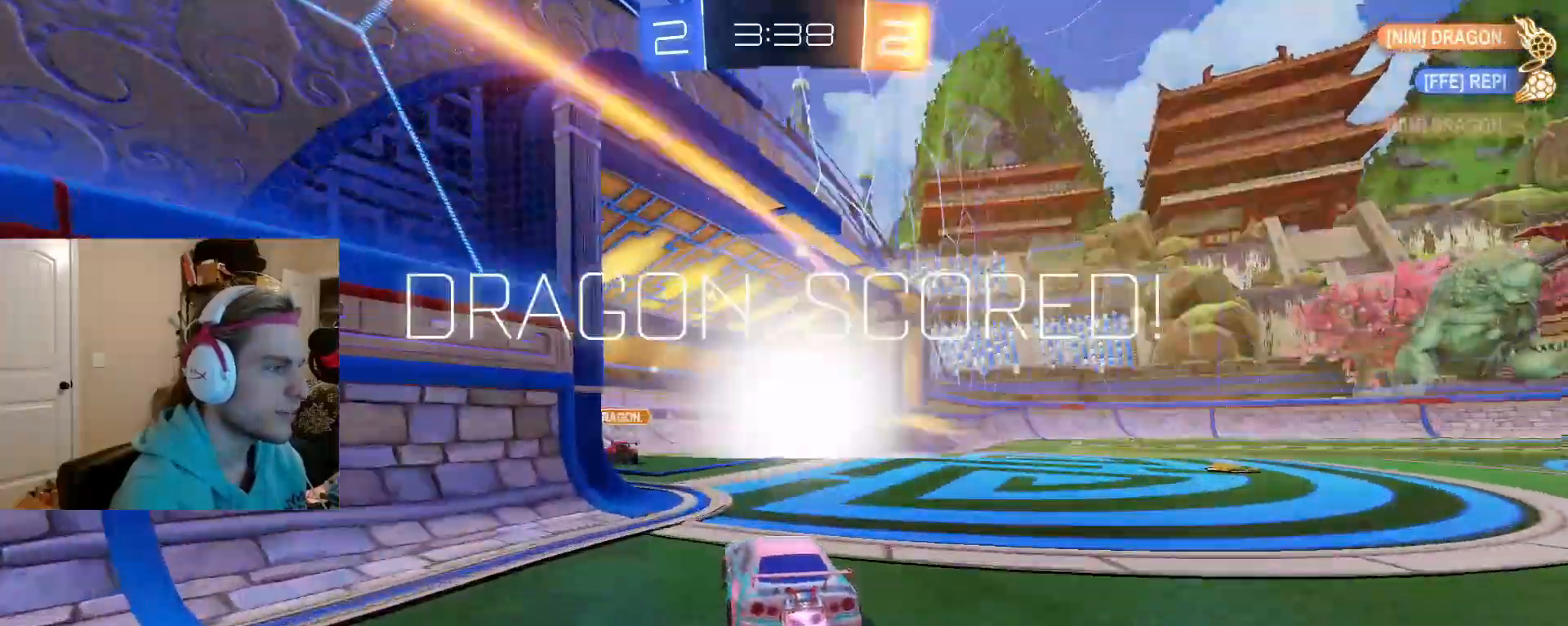
{"buttons": [], "left_stick": "up-left", "right_stick": "center", "events": [[83, "R2", "up"], [83, "TRIANGLE", "down"], [233, "TRIANGLE", "up"], [300, "left_stick", "up-left"]]}